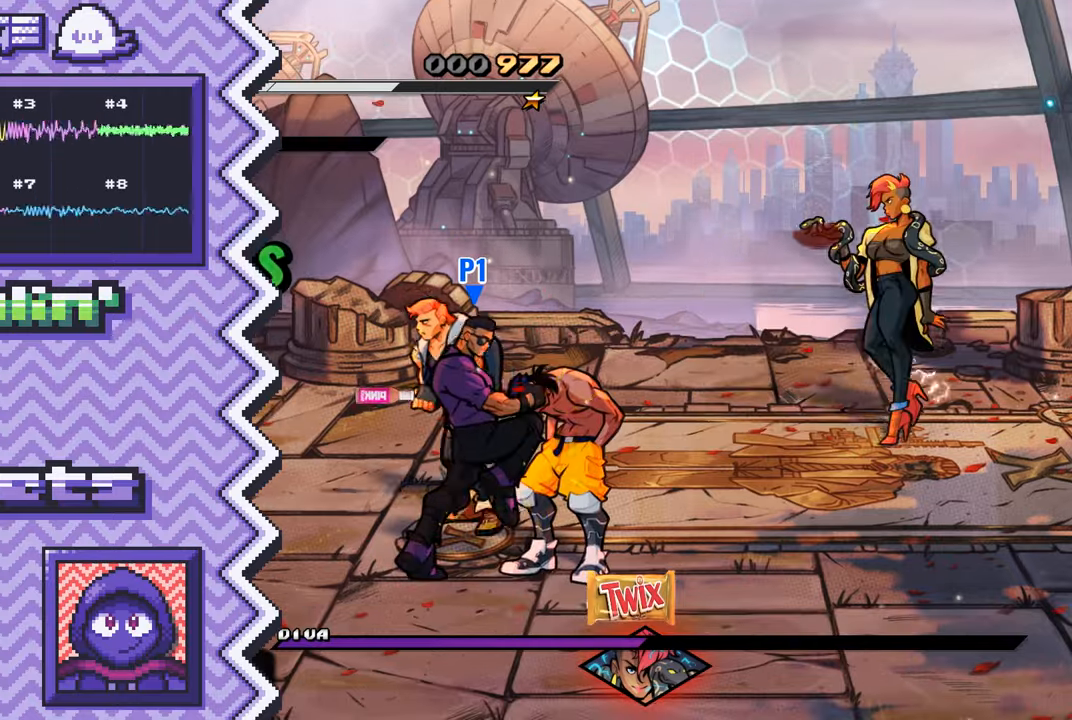
Gameplay with a controller (Nintendo layout); each line is a JSON object with the inputs held at the frame after it. "events" lists button and stick changes between this image and that frame as [ms after this image, input, new state], when the widget could be followed in between. Not read: L1 L3 R1 R3.
{"buttons": [], "events": [[33, "B", "down"], [167, "B", "up"], [283, "Y", "down"], [400, "Y", "up"]]}
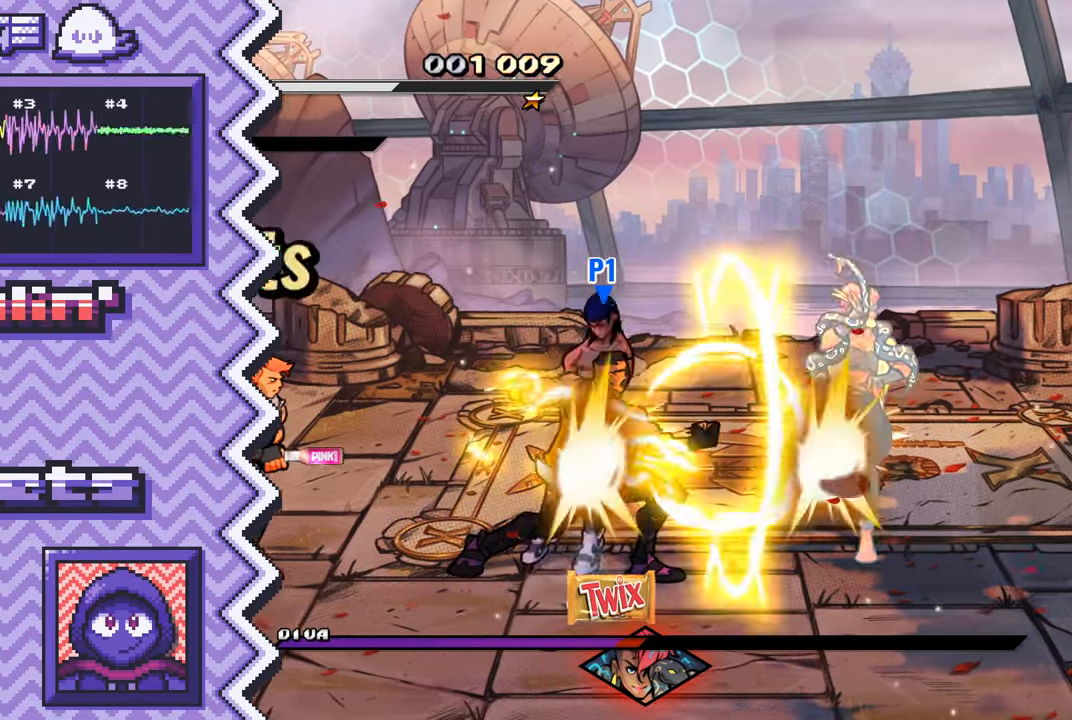
{"buttons": ["B"], "events": [[17, "X", "down"], [134, "X", "up"], [251, "A", "down"], [384, "A", "up"], [501, "B", "down"]]}
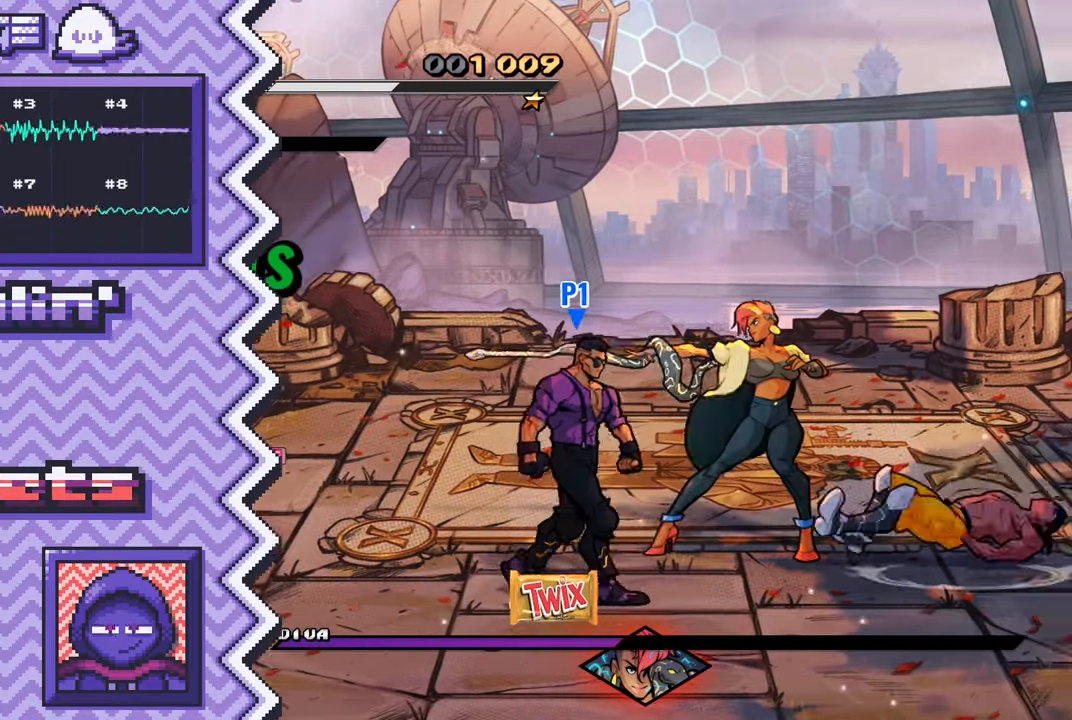
{"buttons": ["X"], "events": [[117, "B", "up"], [233, "Y", "down"], [350, "Y", "up"], [484, "X", "down"]]}
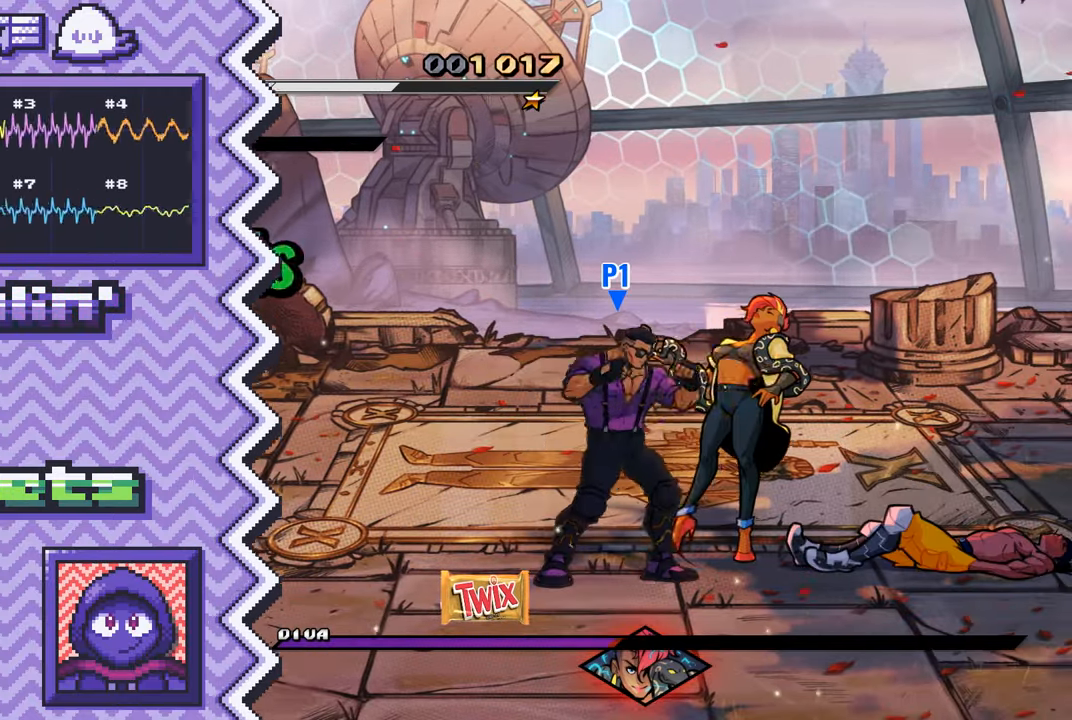
{"buttons": ["B"], "events": [[100, "X", "up"], [217, "A", "down"], [334, "A", "up"], [451, "B", "down"]]}
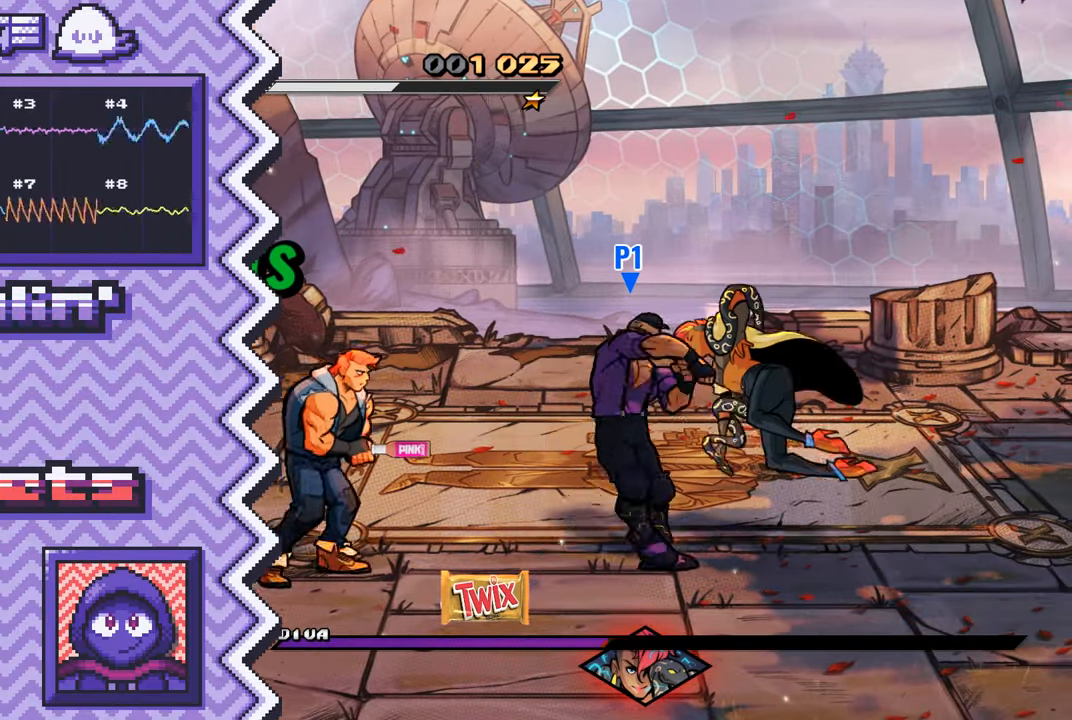
{"buttons": ["X"], "events": [[83, "B", "up"], [200, "Y", "down"], [317, "Y", "up"], [434, "X", "down"]]}
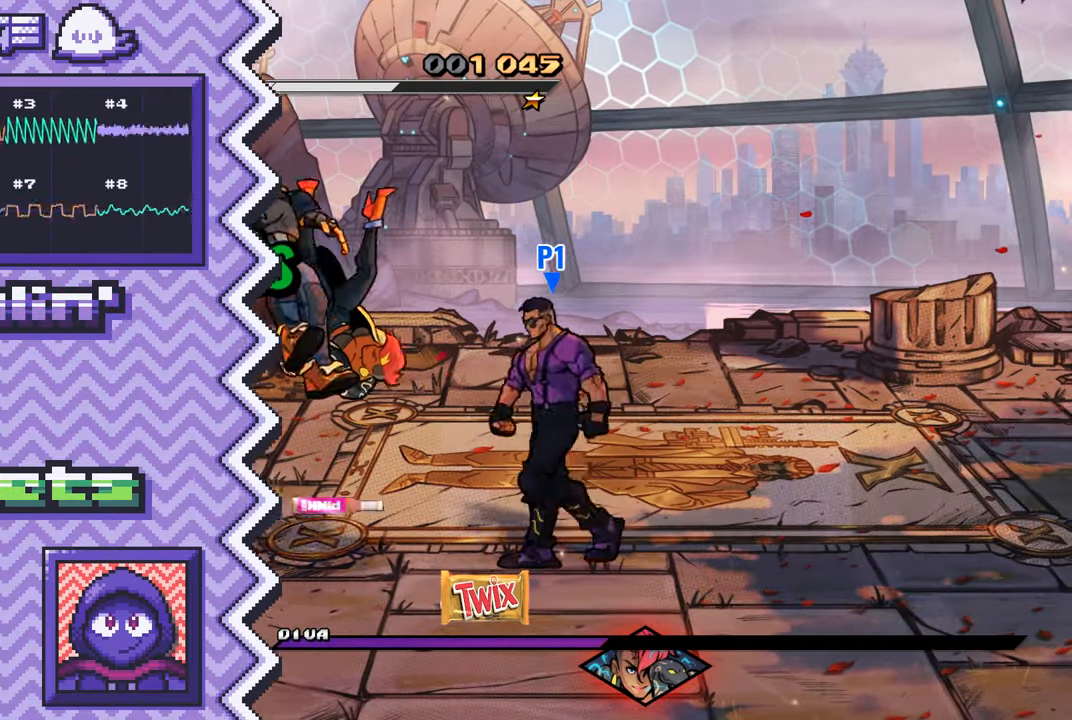
{"buttons": ["B"], "events": [[66, "X", "up"], [200, "A", "down"], [317, "A", "up"], [433, "B", "down"]]}
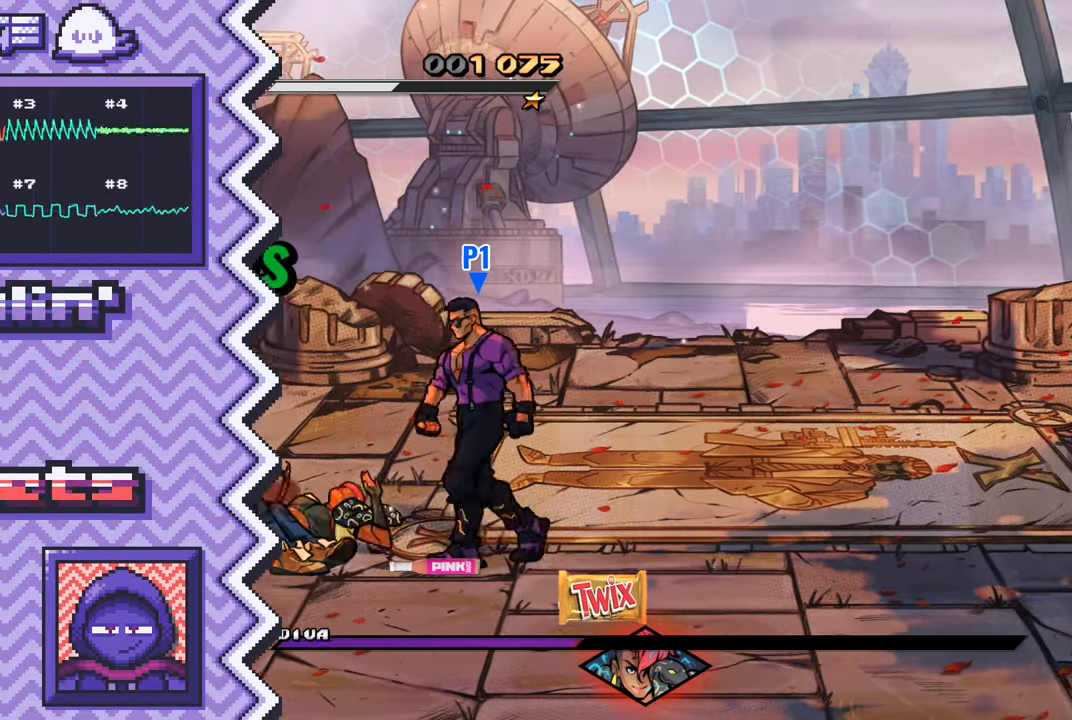
{"buttons": ["X"], "events": [[50, "B", "up"], [167, "Y", "down"], [300, "Y", "up"], [417, "X", "down"]]}
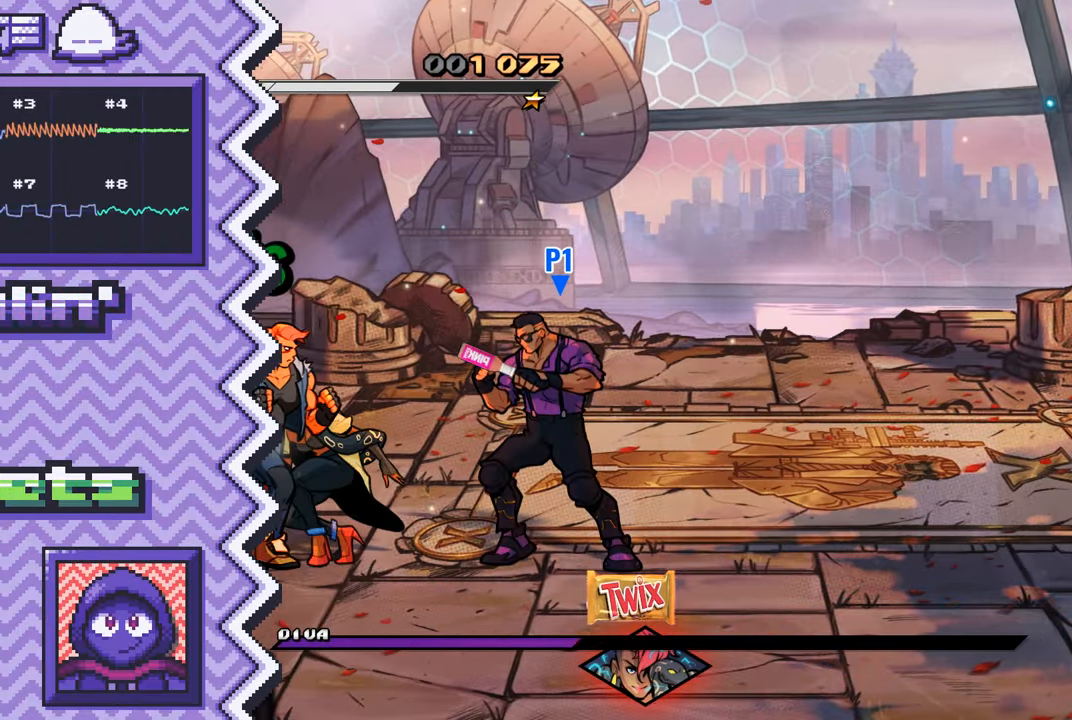
{"buttons": ["B"], "events": [[33, "X", "up"], [150, "A", "down"], [267, "A", "up"], [383, "B", "down"]]}
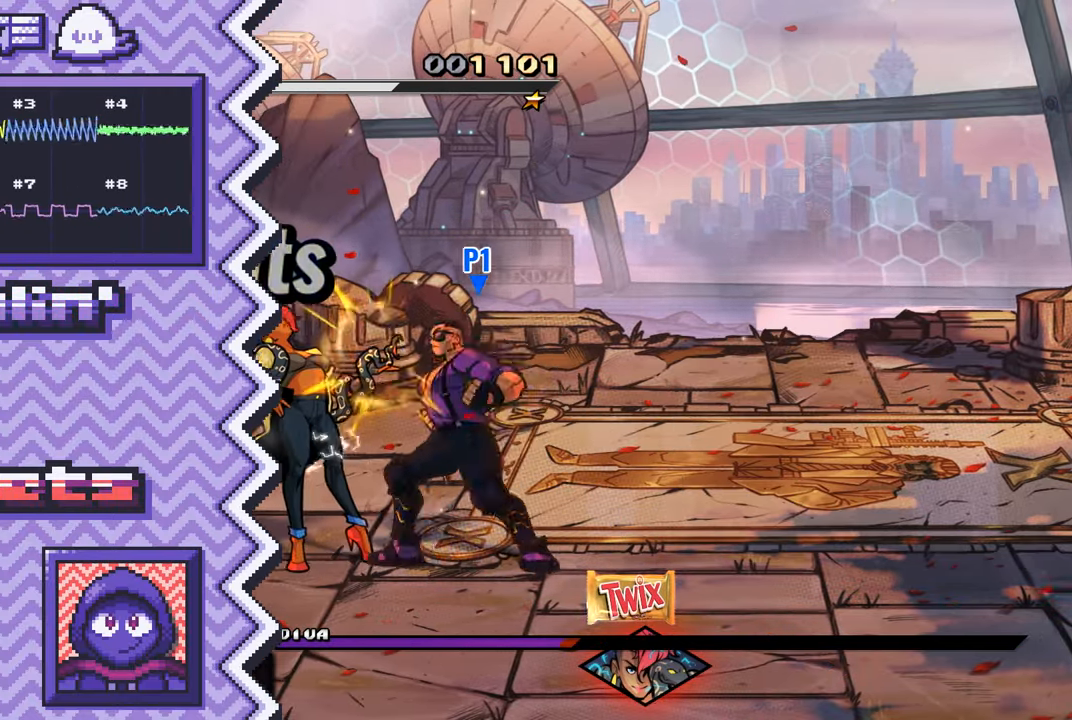
{"buttons": [], "events": [[17, "B", "up"], [134, "Y", "down"], [250, "Y", "up"], [367, "X", "down"], [484, "X", "up"]]}
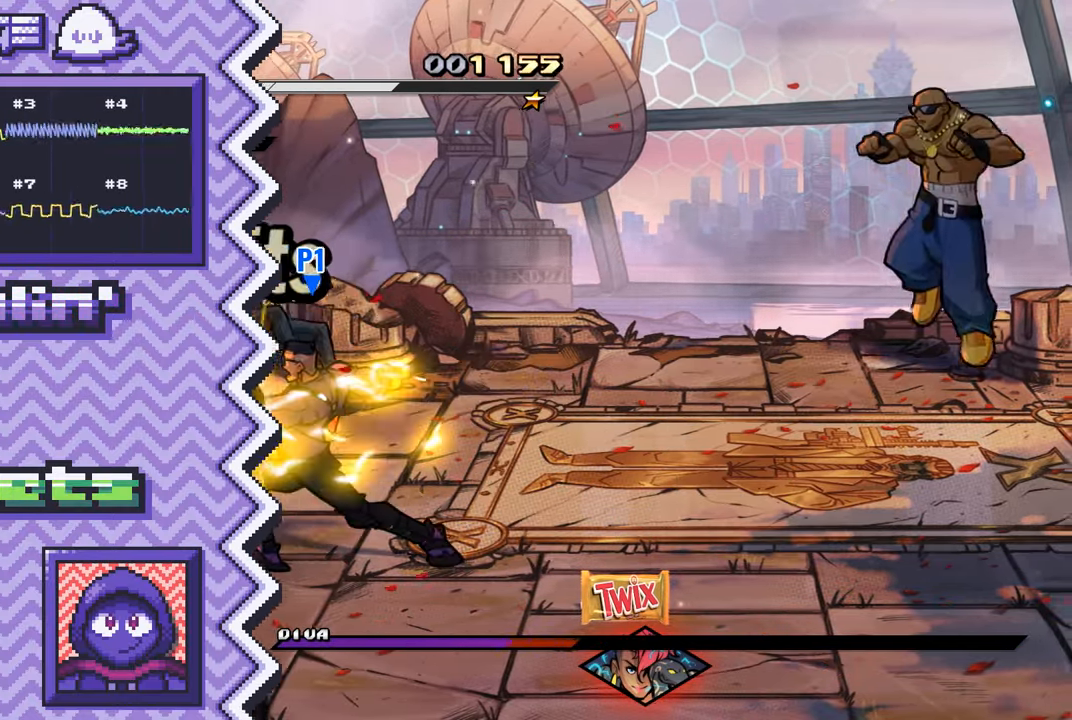
{"buttons": [], "events": [[116, "A", "down"], [233, "A", "up"], [350, "B", "down"], [467, "B", "up"]]}
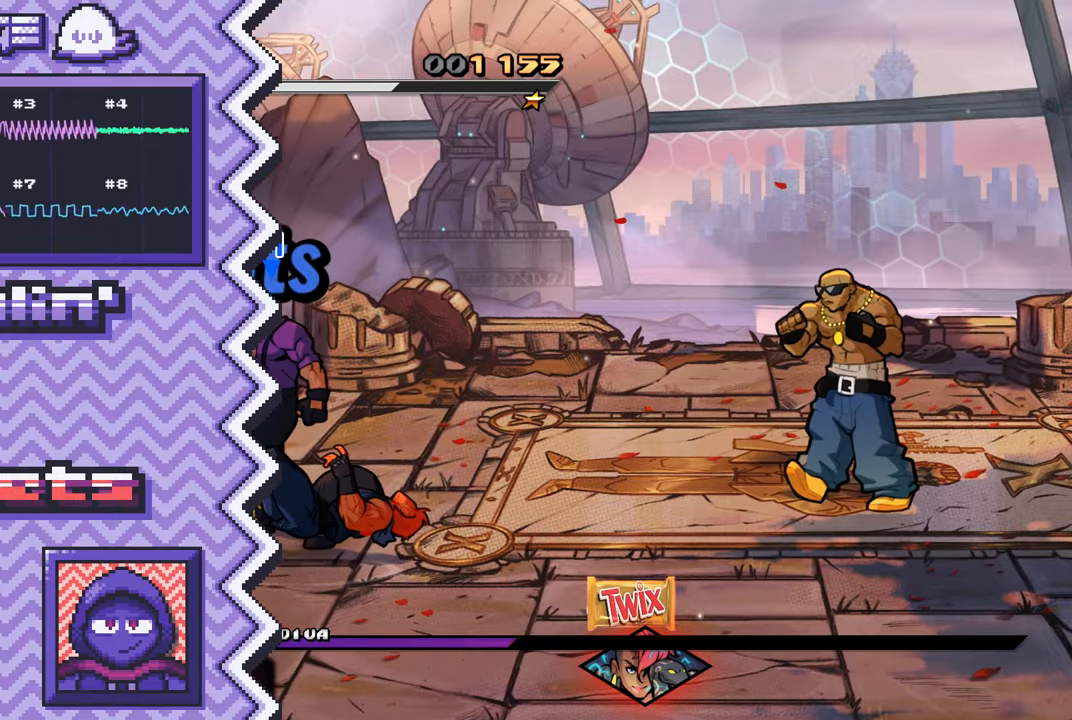
{"buttons": [], "events": [[84, "Y", "down"], [217, "Y", "up"], [334, "X", "down"], [451, "X", "up"]]}
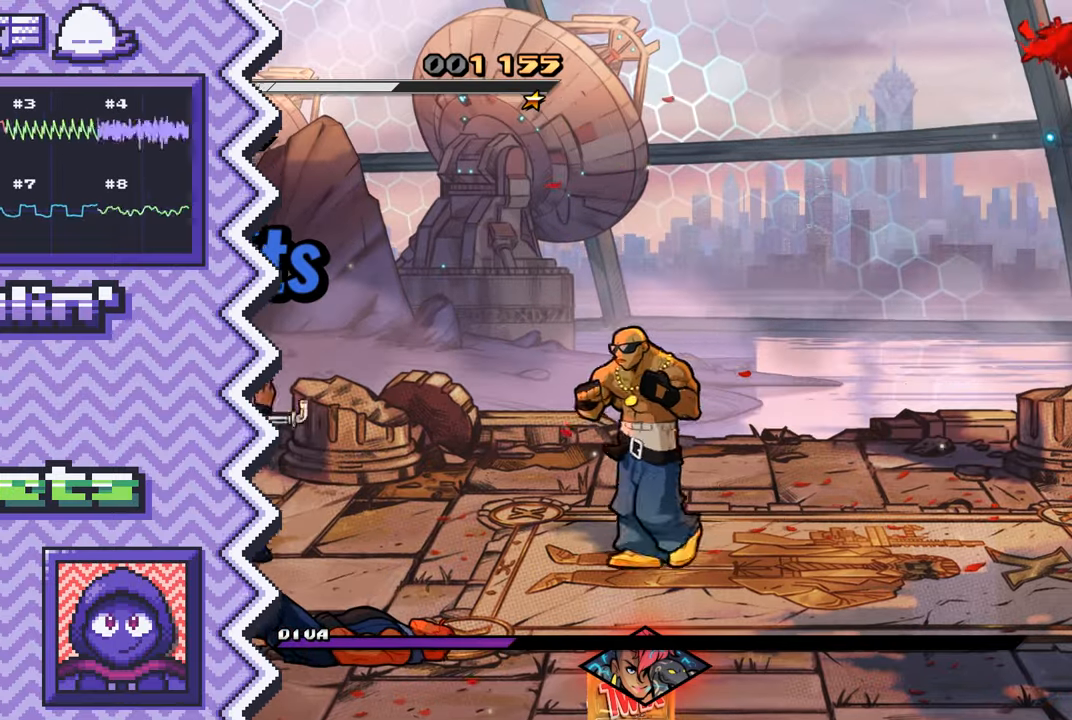
{"buttons": [], "events": [[66, "A", "down"], [183, "A", "up"], [317, "B", "down"], [433, "B", "up"]]}
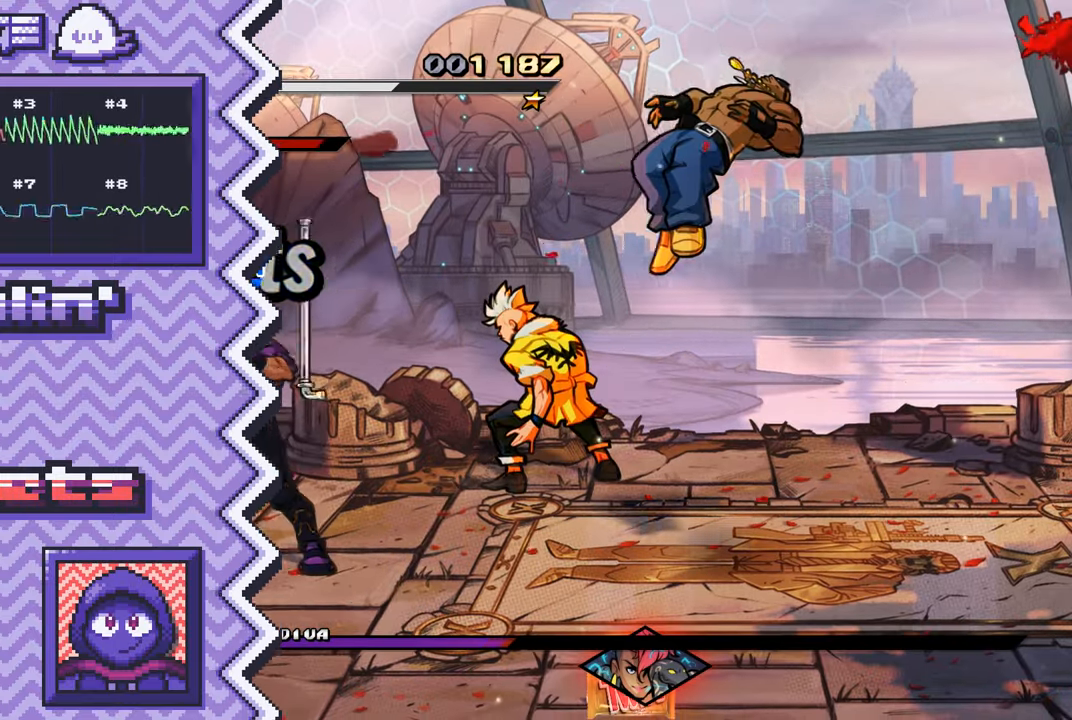
{"buttons": [], "events": [[50, "Y", "down"], [167, "Y", "up"], [284, "X", "down"], [417, "X", "up"]]}
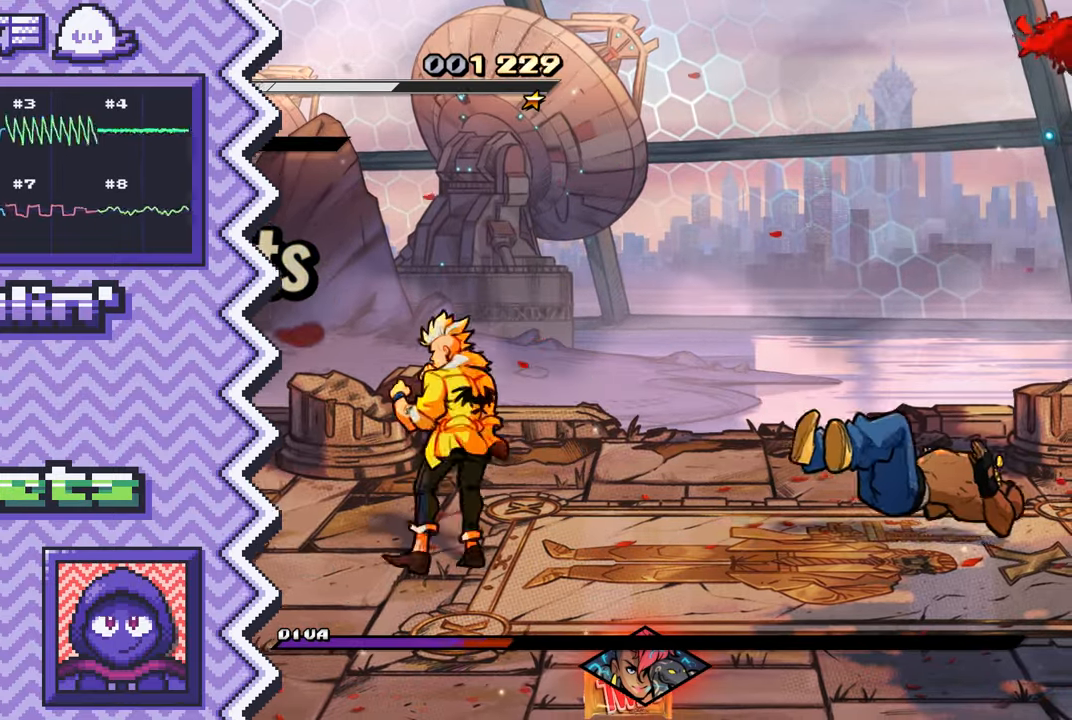
{"buttons": [], "events": [[33, "A", "down"], [150, "A", "up"], [267, "B", "down"], [383, "B", "up"]]}
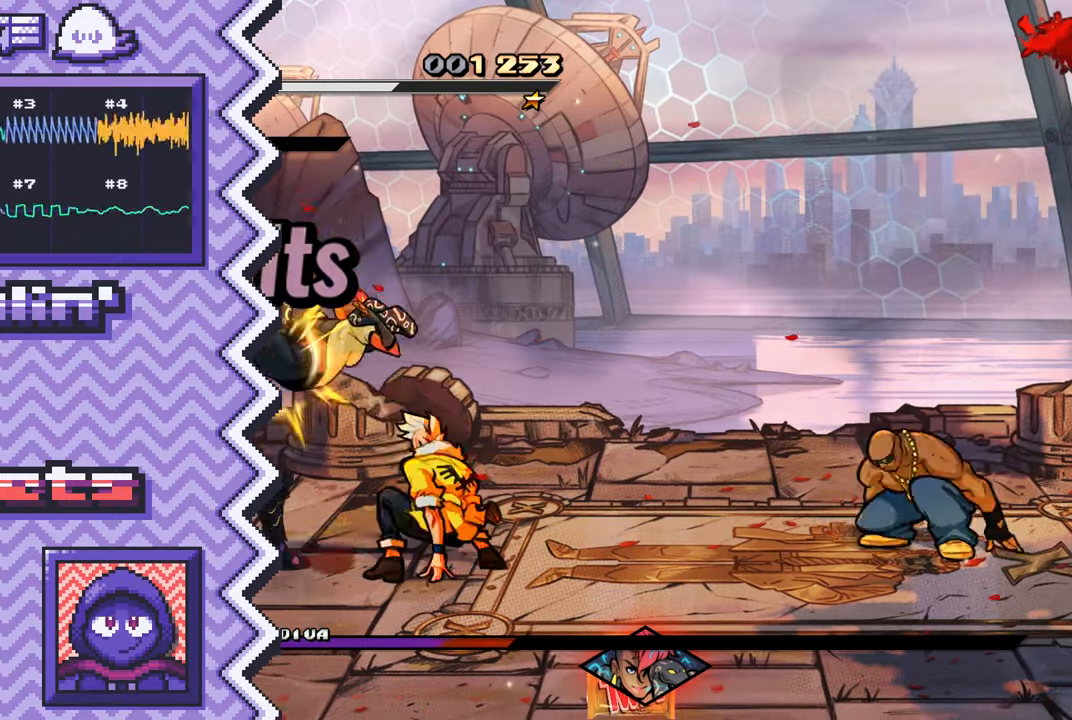
{"buttons": ["A"], "events": [[17, "Y", "down"], [134, "Y", "up"], [250, "X", "down"], [367, "X", "up"], [484, "A", "down"]]}
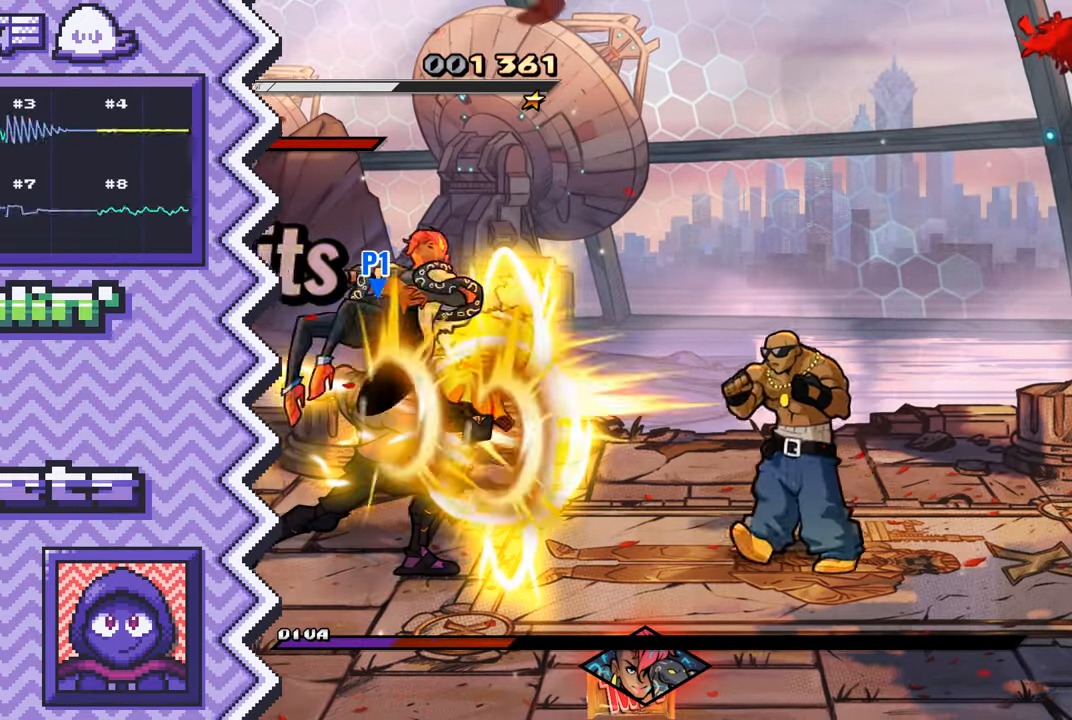
{"buttons": ["Y"], "events": [[100, "A", "up"], [233, "B", "down"], [350, "B", "up"], [467, "Y", "down"]]}
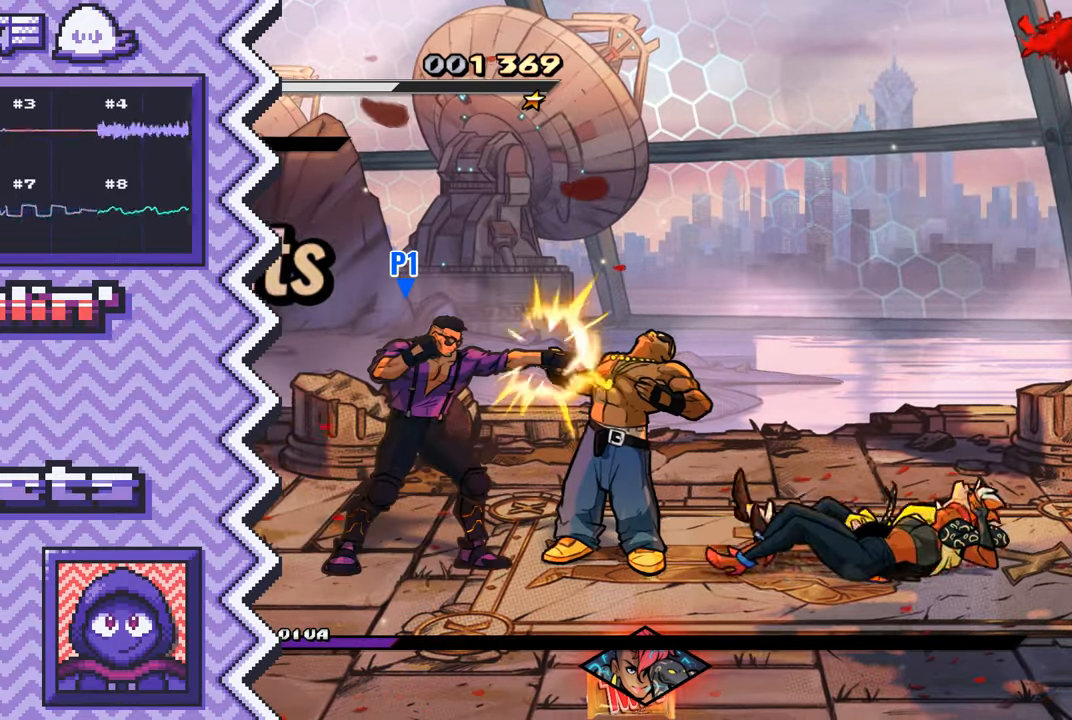
{"buttons": ["A"], "events": [[84, "Y", "up"], [200, "X", "down"], [334, "X", "up"], [451, "A", "down"]]}
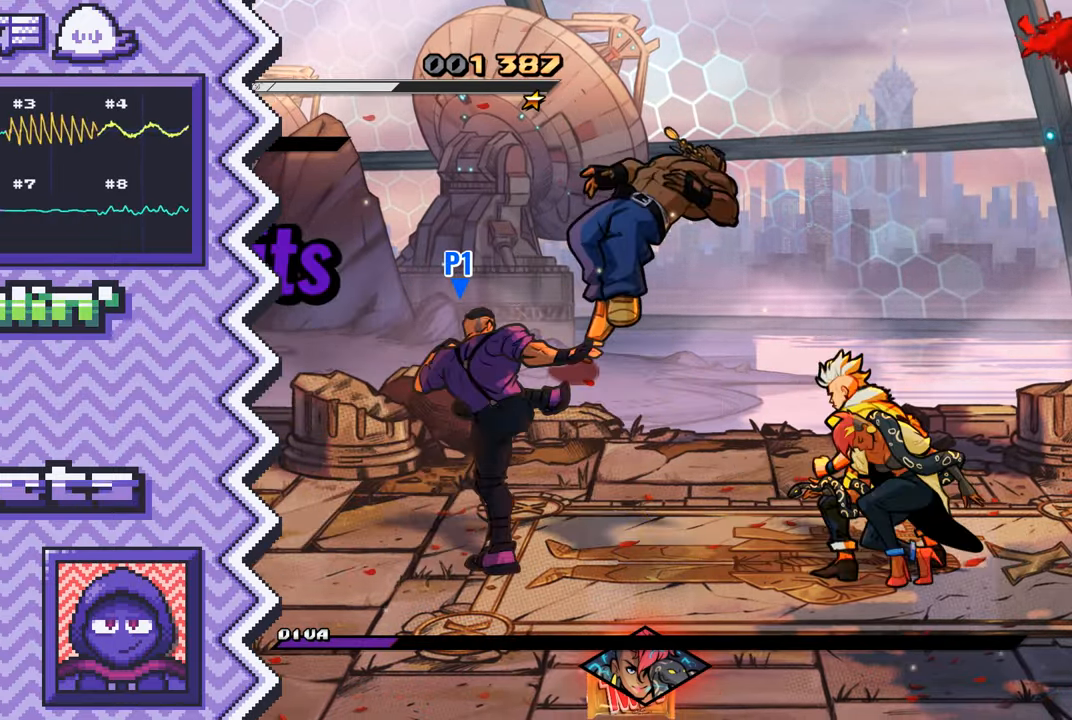
{"buttons": ["Y"], "events": [[66, "A", "up"], [183, "B", "down"], [300, "B", "up"], [433, "Y", "down"]]}
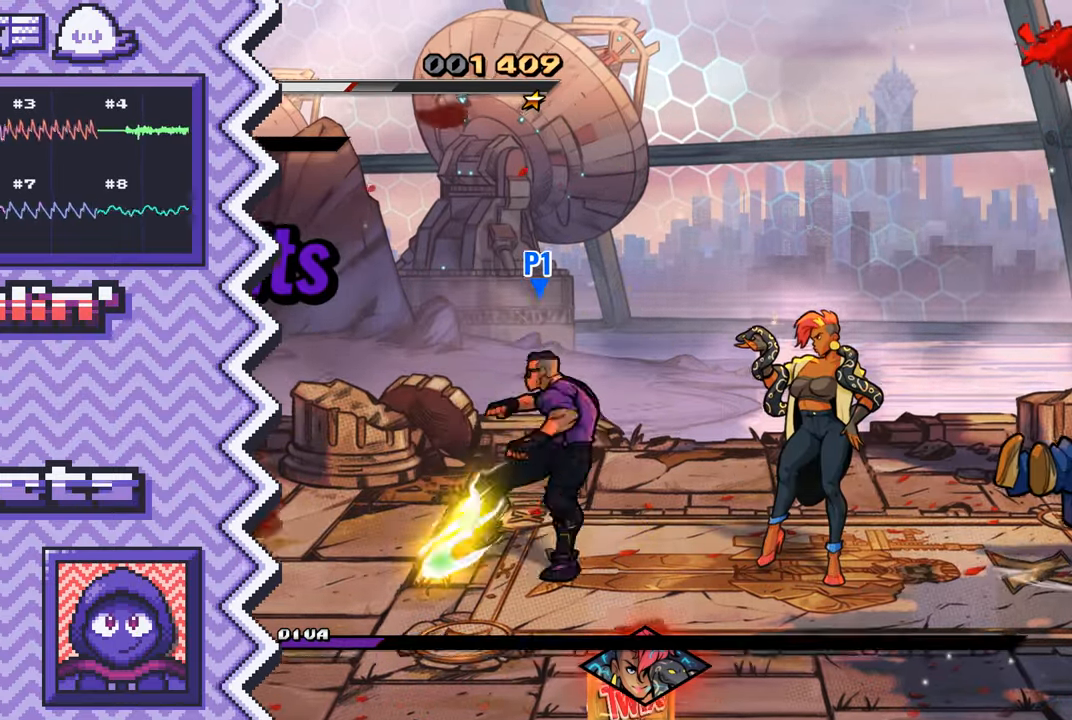
{"buttons": ["A"], "events": [[50, "Y", "up"], [167, "X", "down"], [284, "X", "up"], [401, "A", "down"]]}
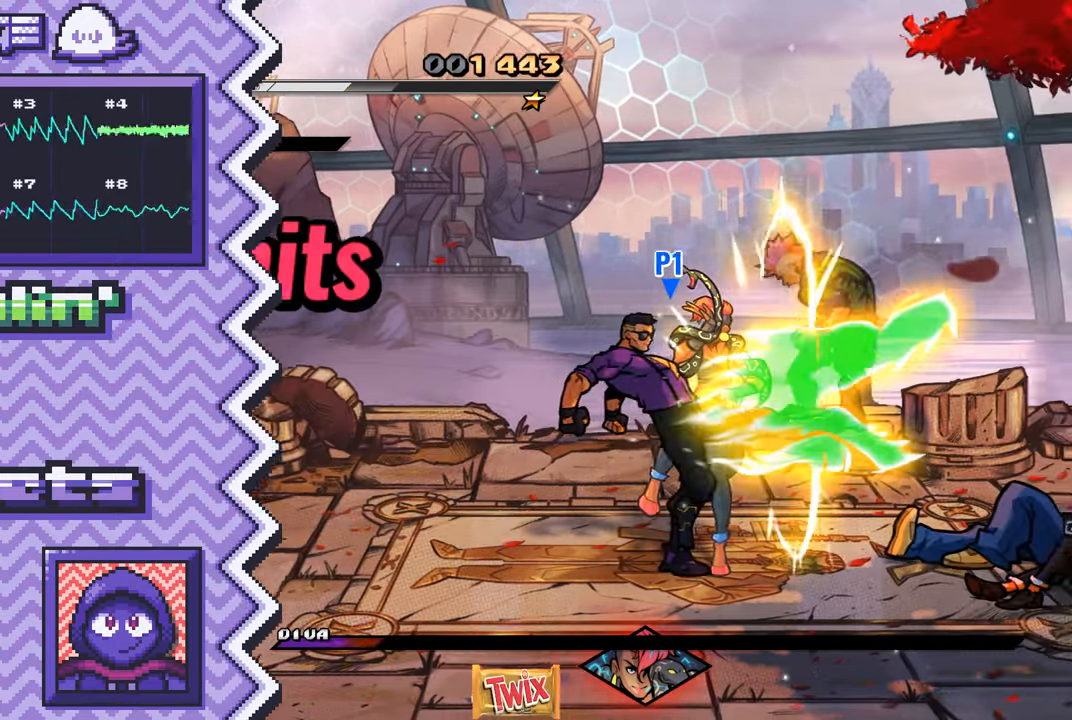
{"buttons": [], "events": [[33, "A", "up"], [150, "B", "down"], [267, "B", "up"], [383, "Y", "down"], [500, "Y", "up"]]}
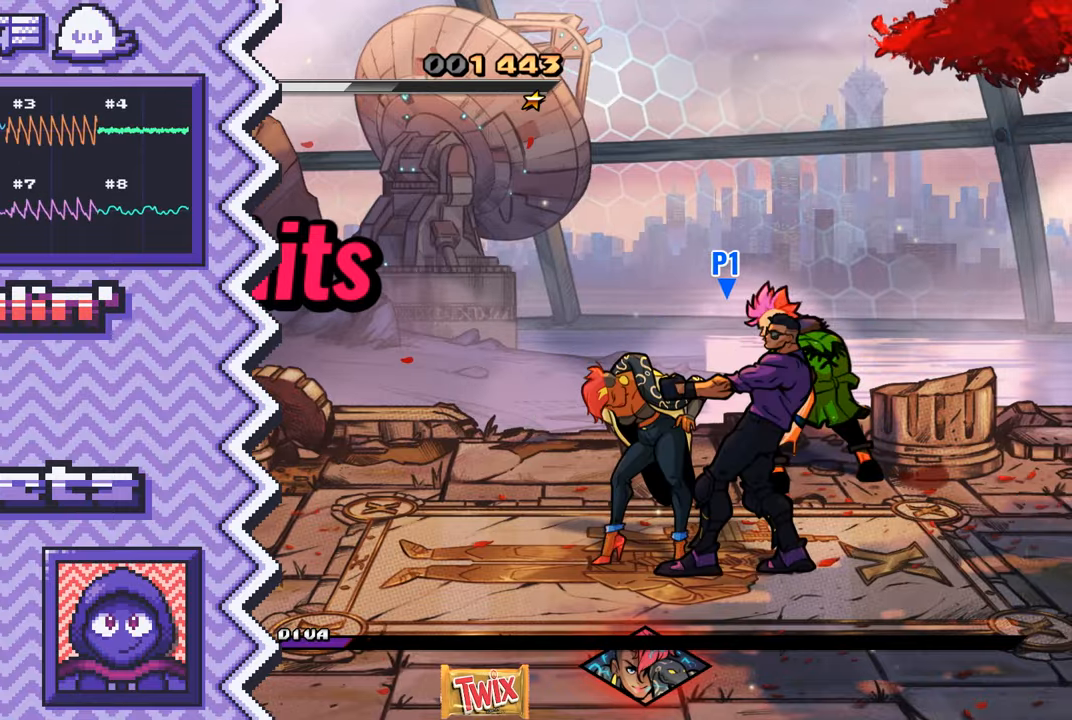
{"buttons": [], "events": [[134, "X", "down"], [250, "X", "up"], [367, "A", "down"], [484, "A", "up"]]}
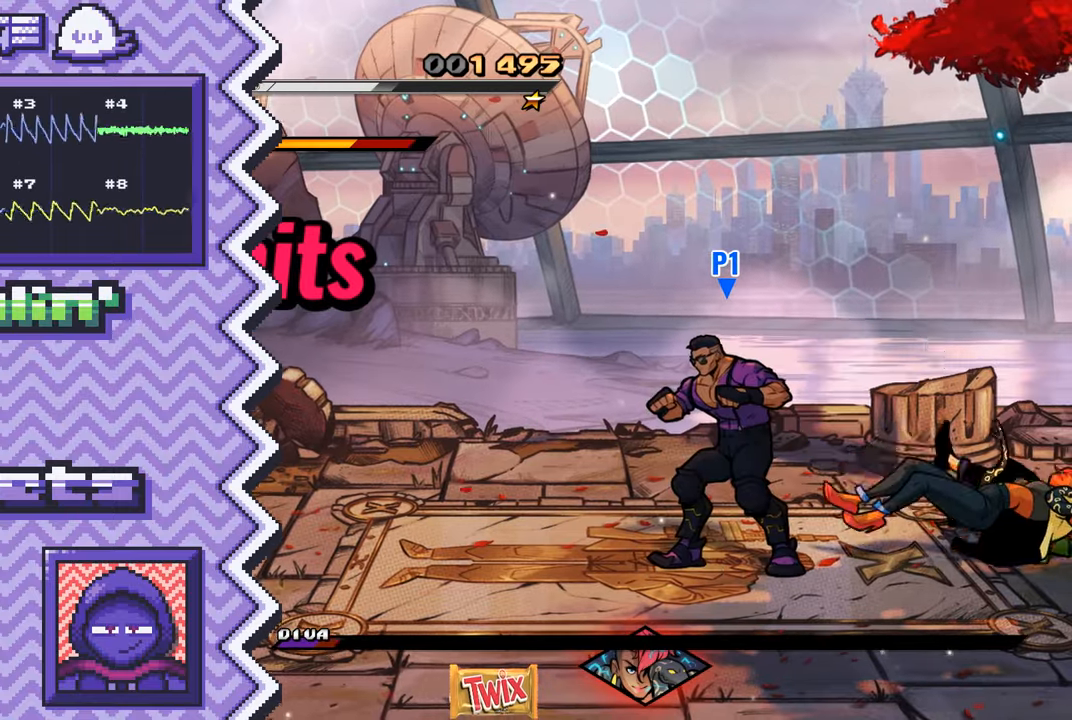
{"buttons": [], "events": [[100, "B", "down"], [217, "B", "up"], [350, "Y", "down"], [467, "Y", "up"]]}
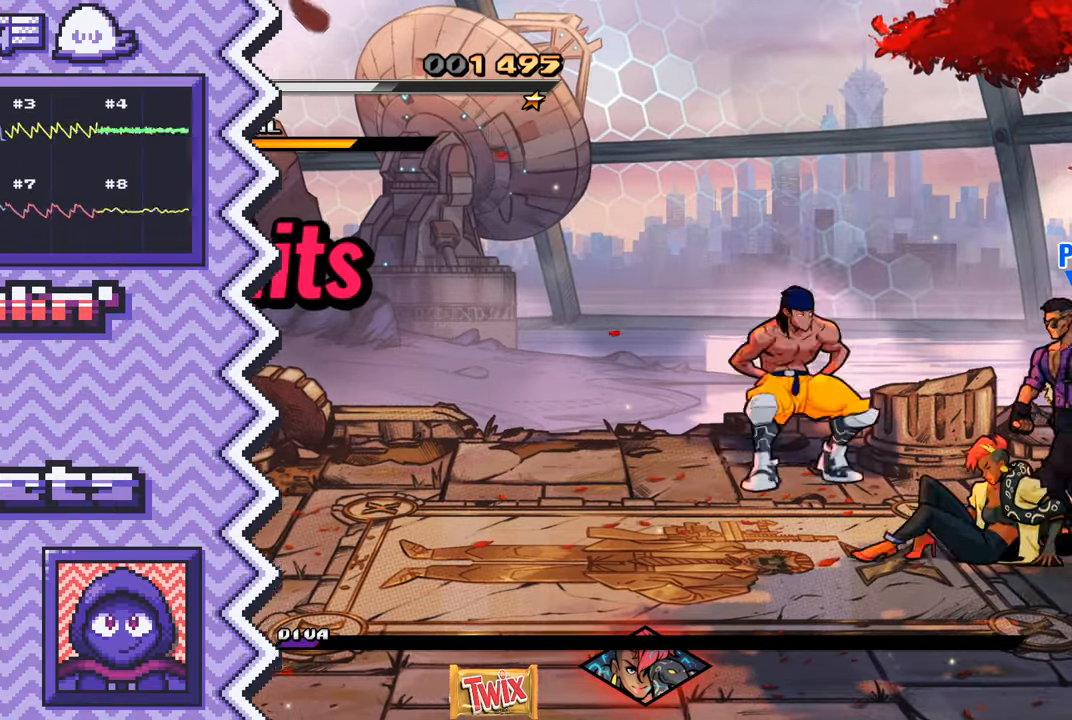
{"buttons": [], "events": [[84, "X", "down"], [200, "X", "up"], [317, "A", "down"], [451, "A", "up"]]}
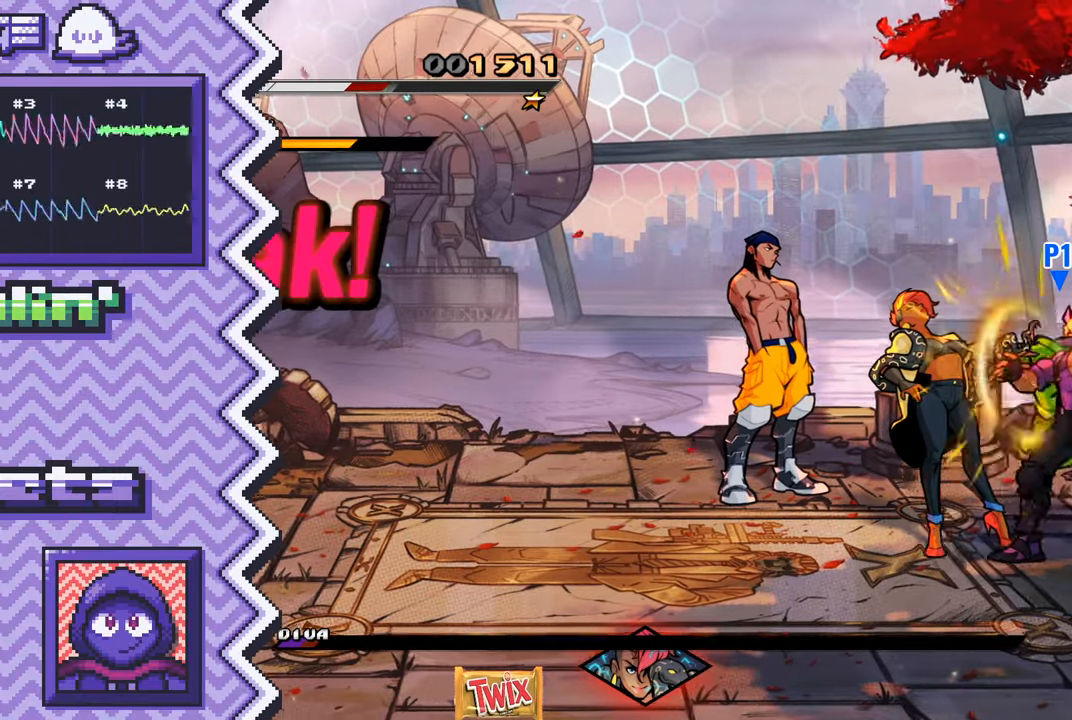
{"buttons": [], "events": [[66, "B", "down"], [183, "B", "up"], [300, "Y", "down"], [417, "Y", "up"]]}
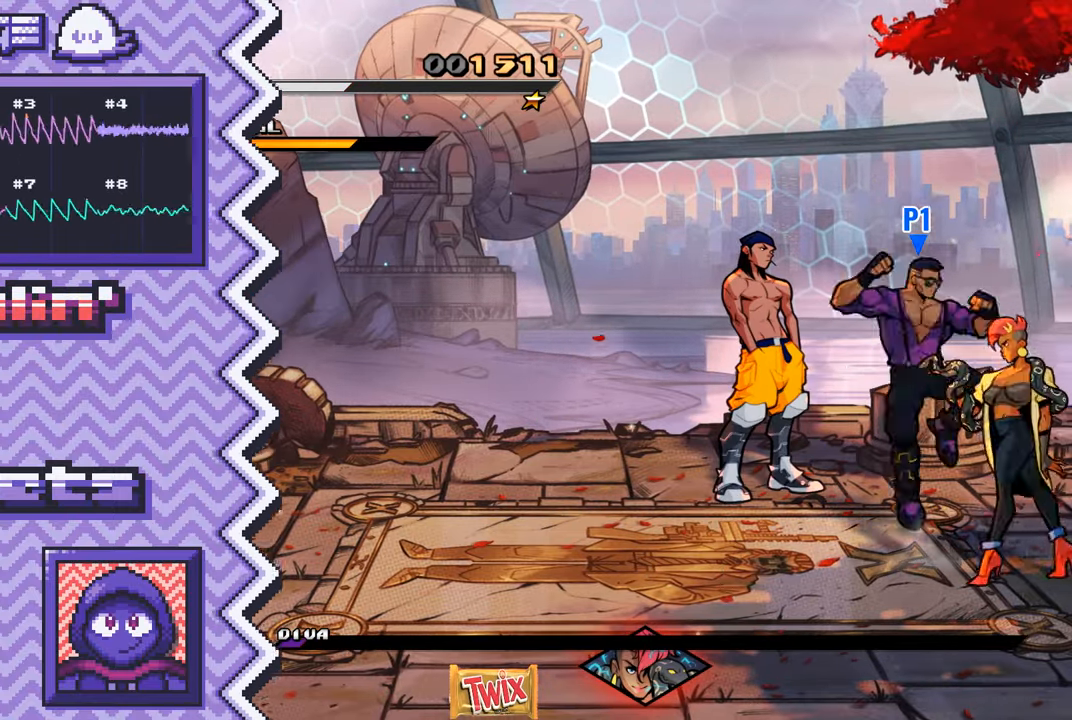
{"buttons": [], "events": [[50, "X", "down"], [167, "X", "up"], [284, "A", "down"], [401, "A", "up"]]}
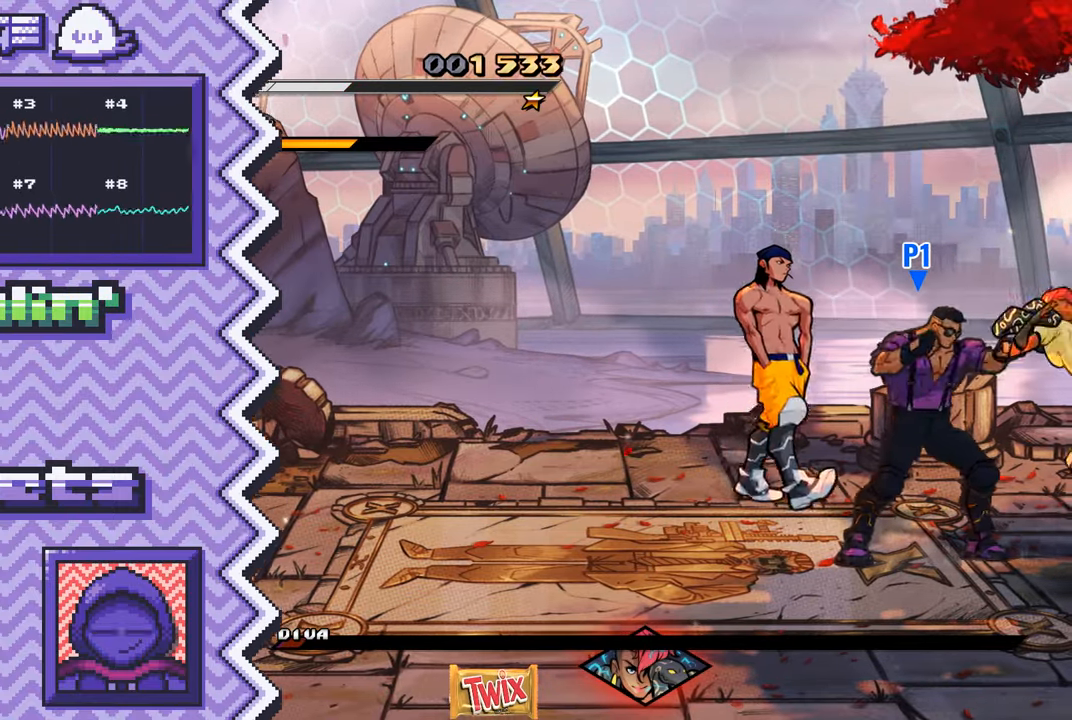
{"buttons": ["X"], "events": [[16, "B", "down"], [150, "B", "up"], [267, "Y", "down"], [383, "Y", "up"], [500, "X", "down"]]}
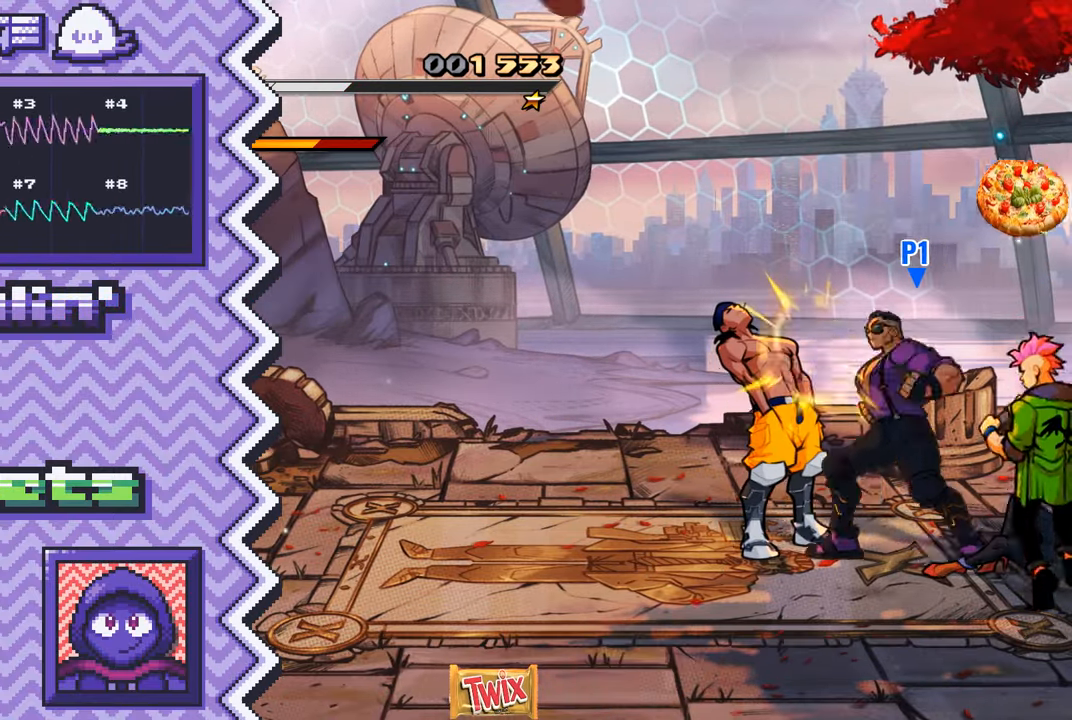
{"buttons": ["B"], "events": [[117, "X", "up"], [250, "A", "down"], [367, "A", "up"], [484, "B", "down"]]}
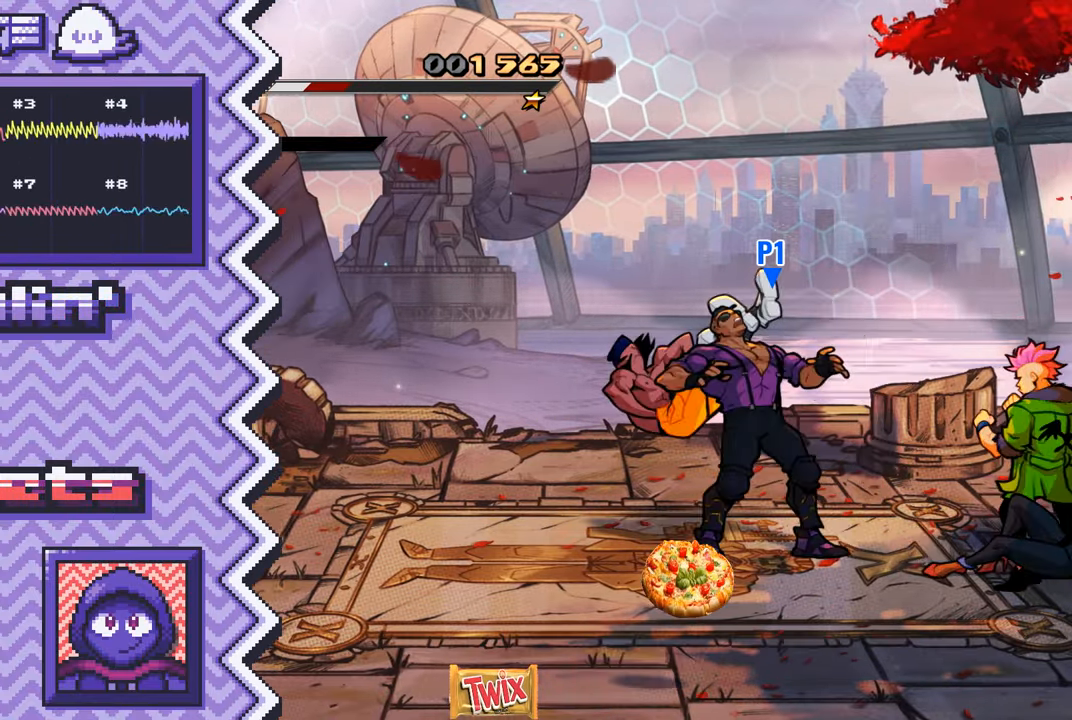
{"buttons": ["X"], "events": [[100, "B", "up"], [217, "Y", "down"], [333, "Y", "up"], [467, "X", "down"]]}
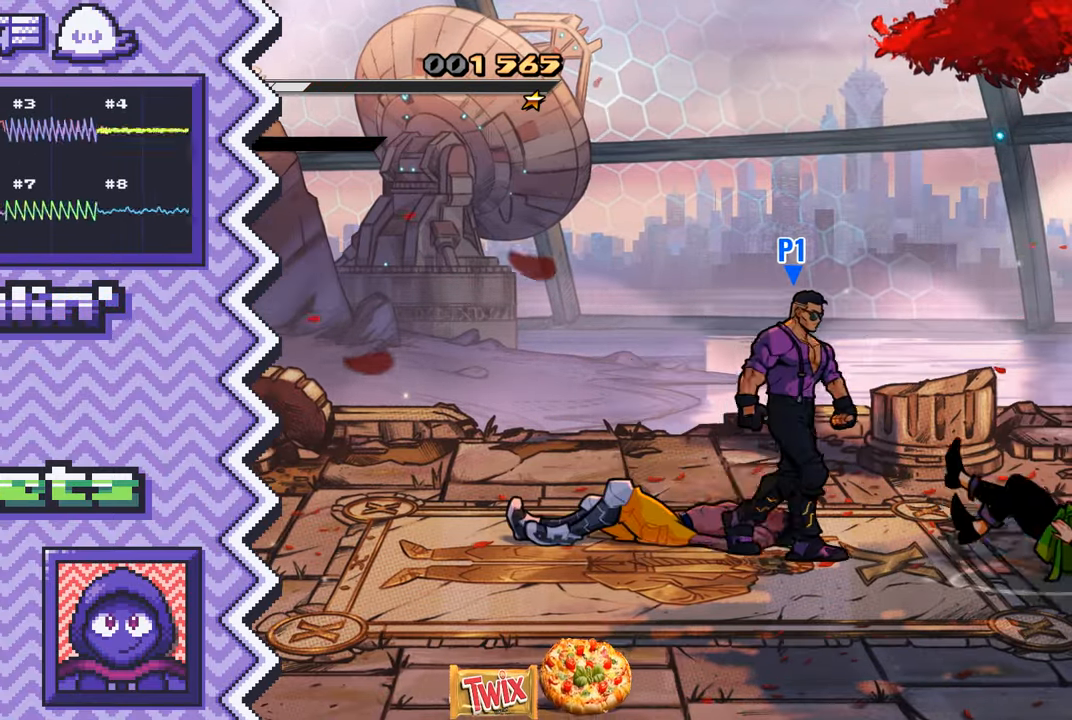
{"buttons": ["B"], "events": [[84, "X", "up"], [200, "A", "down"], [317, "A", "up"], [434, "B", "down"]]}
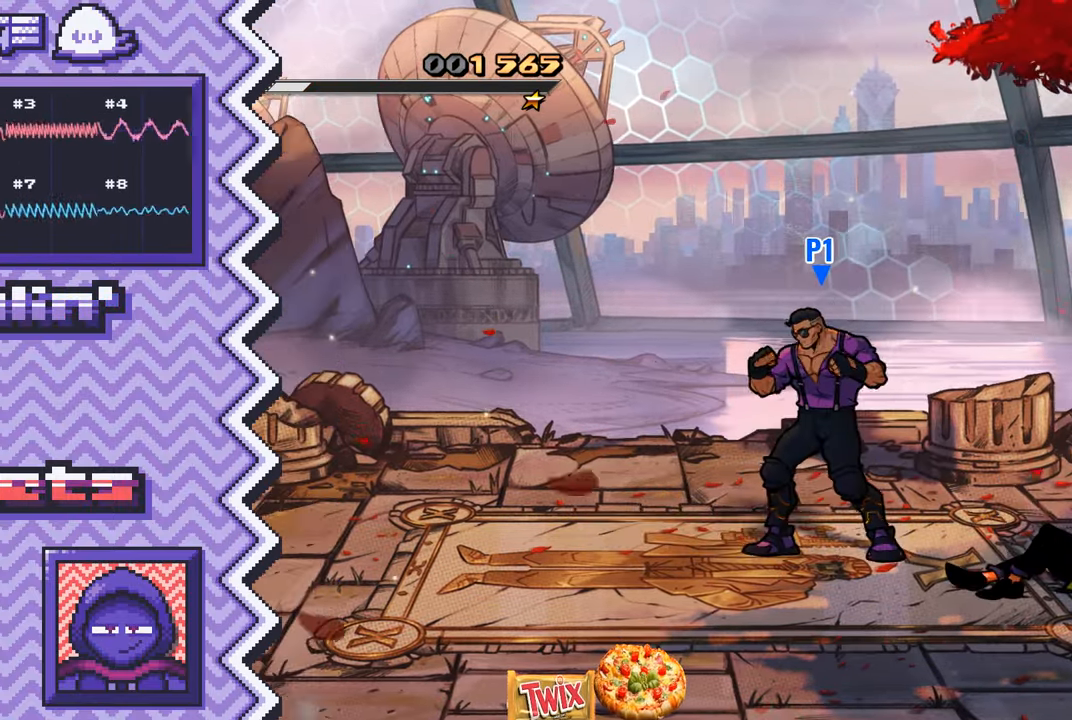
{"buttons": ["X"], "events": [[66, "B", "up"], [183, "Y", "down"], [300, "Y", "up"], [417, "X", "down"]]}